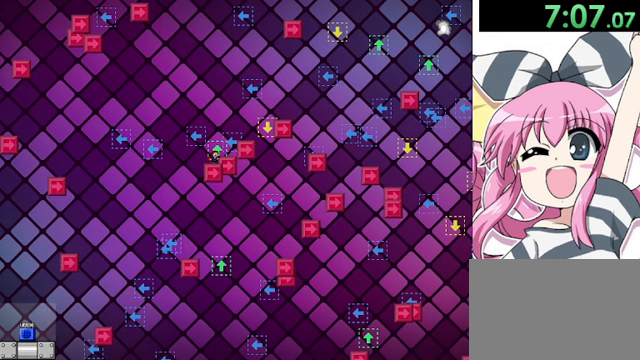
Gameplay with keyboard; each line is a JSON object with the keys held at the frame after it. "events" lists presses ("down") and releases ("up") of "down", "left", "r", "right", "shift", "up" and "z" between this image and that frame as [ms after this image, input, new state], when the widget could be followed in between. No other keys are recorded. Mouse input is not recorded.
{"keys": ["right"], "events": [[80, "left", "down"], [160, "right", "up"], [200, "right", "down"], [240, "left", "up"]]}
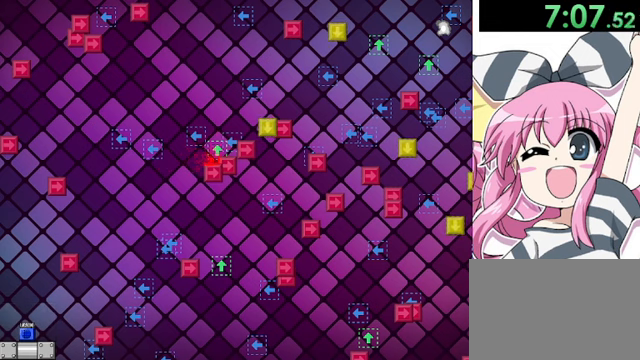
{"keys": ["right"], "events": [[280, "r", "down"], [280, "right", "up"], [440, "r", "up"], [520, "right", "down"]]}
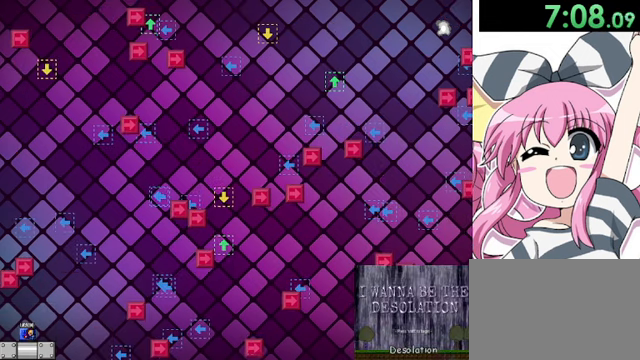
{"keys": ["right"], "events": [[280, "shift", "down"], [480, "shift", "up"]]}
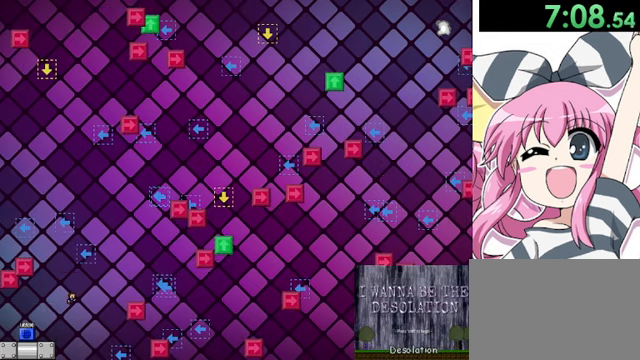
{"keys": ["right"], "events": [[240, "shift", "down"], [440, "shift", "up"]]}
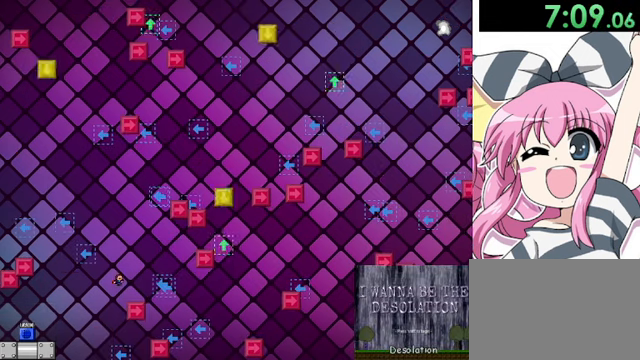
{"keys": ["left", "shift"], "events": [[280, "shift", "down"], [360, "left", "down"], [360, "right", "up"]]}
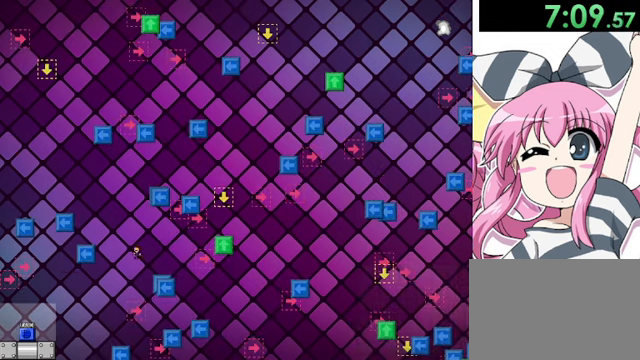
{"keys": ["left"], "events": [[80, "shift", "up"], [160, "shift", "down"], [280, "shift", "up"]]}
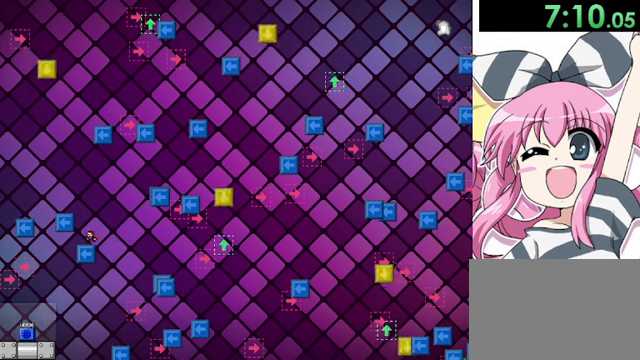
{"keys": ["right", "shift"], "events": [[120, "right", "down"], [120, "shift", "down"], [160, "left", "up"]]}
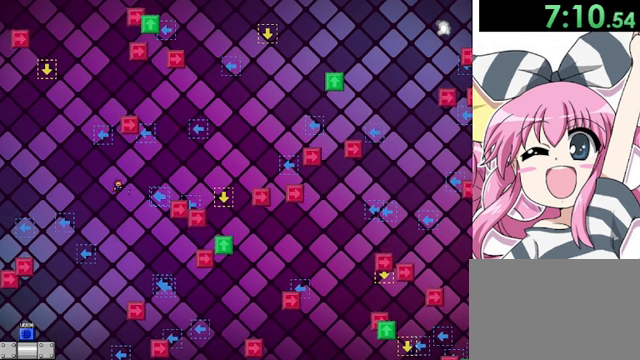
{"keys": ["right"], "events": [[40, "shift", "up"], [200, "shift", "down"], [440, "shift", "up"]]}
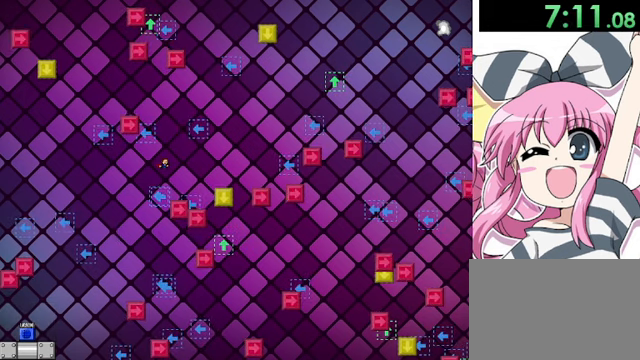
{"keys": ["right", "shift"], "events": [[120, "left", "down"], [120, "right", "up"], [280, "right", "down"], [280, "shift", "down"], [320, "left", "up"]]}
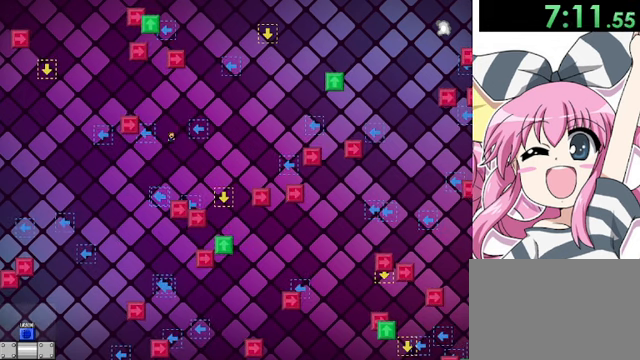
{"keys": ["right"], "events": [[320, "shift", "up"]]}
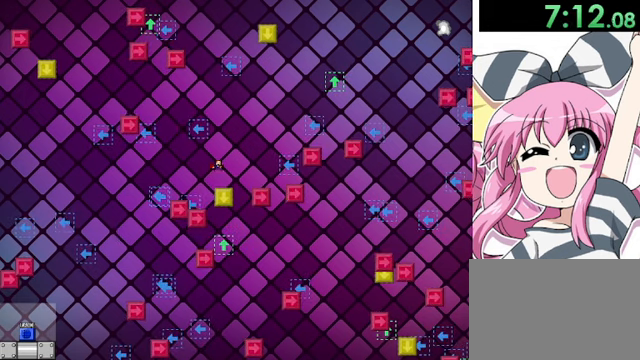
{"keys": ["right"], "events": [[40, "shift", "down"], [80, "shift", "up"]]}
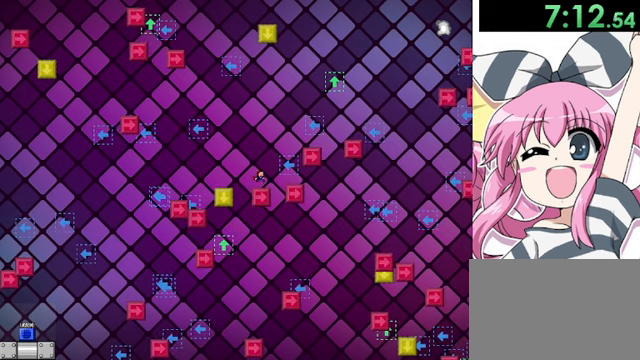
{"keys": ["right"], "events": [[120, "shift", "down"], [480, "shift", "up"]]}
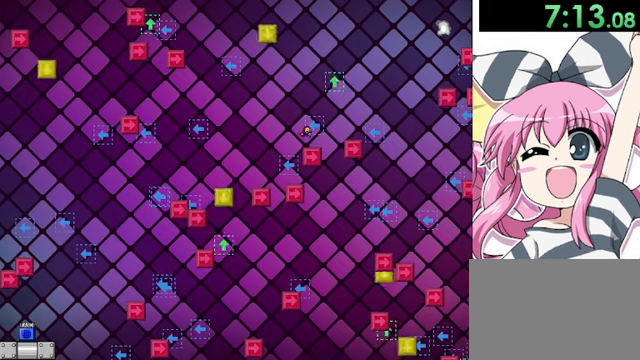
{"keys": ["right"], "events": [[80, "shift", "down"], [160, "shift", "up"]]}
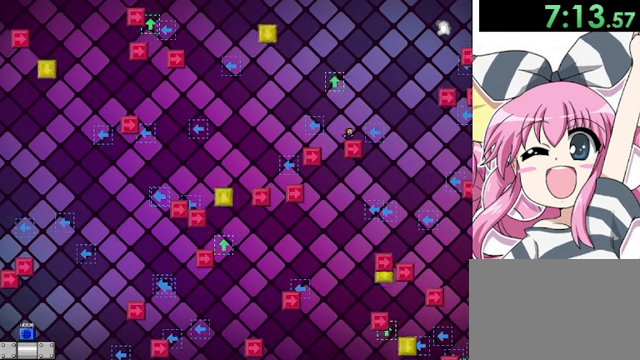
{"keys": ["right"], "events": [[160, "shift", "down"], [480, "shift", "up"]]}
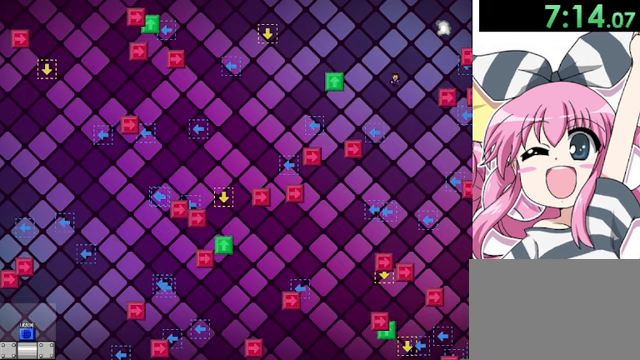
{"keys": ["right"], "events": [[40, "shift", "down"], [280, "shift", "up"]]}
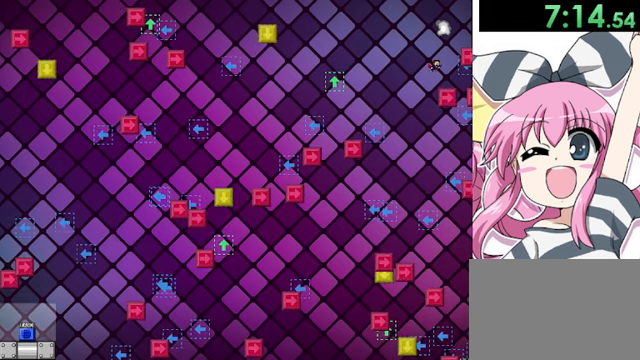
{"keys": ["left", "right"], "events": [[160, "left", "down"], [160, "right", "up"], [160, "shift", "down"], [480, "shift", "up"], [520, "right", "down"]]}
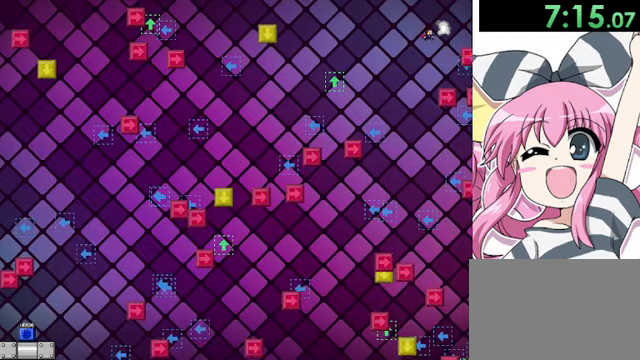
{"keys": [], "events": [[40, "left", "up"], [80, "shift", "down"], [240, "right", "up"], [280, "shift", "up"]]}
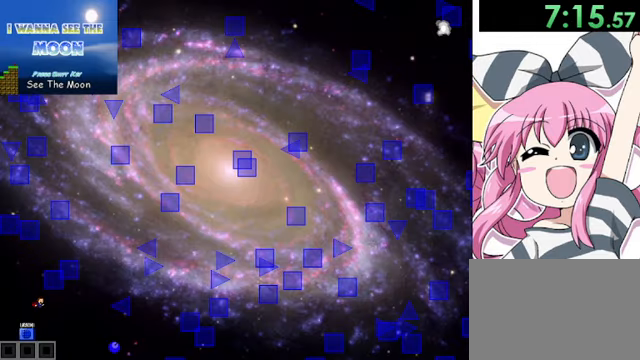
{"keys": ["z"], "events": [[280, "left", "down"], [320, "left", "up"], [360, "z", "down"], [400, "z", "up"], [440, "z", "down"]]}
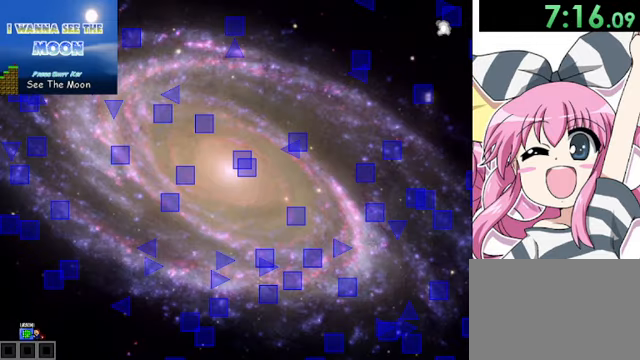
{"keys": ["right"], "events": [[40, "z", "up"], [200, "right", "down"], [240, "shift", "down"], [440, "shift", "up"]]}
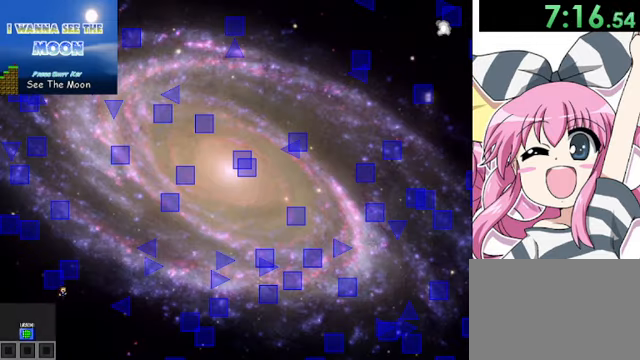
{"keys": [], "events": [[80, "right", "up"], [240, "shift", "down"], [280, "left", "down"], [320, "shift", "up"], [480, "left", "up"]]}
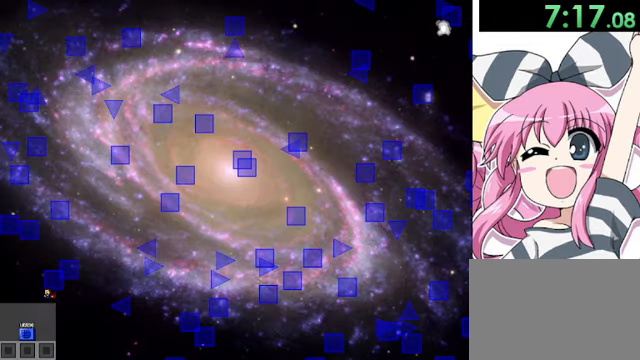
{"keys": [], "events": []}
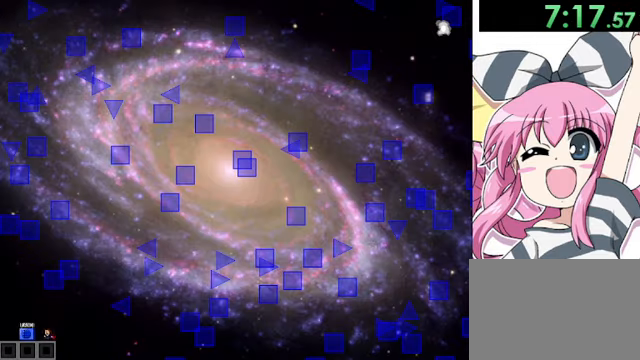
{"keys": ["shift"], "events": [[80, "shift", "down"], [120, "shift", "up"], [520, "shift", "down"]]}
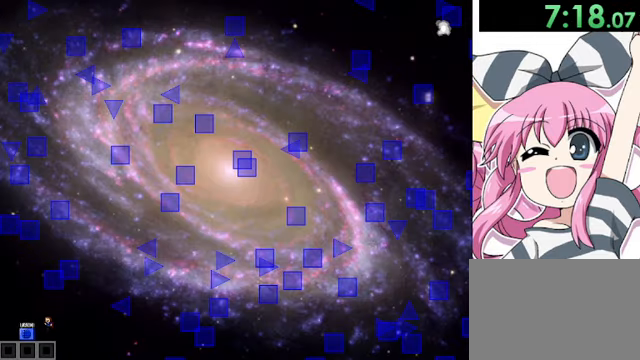
{"keys": ["shift"], "events": [[40, "shift", "up"], [320, "shift", "down"]]}
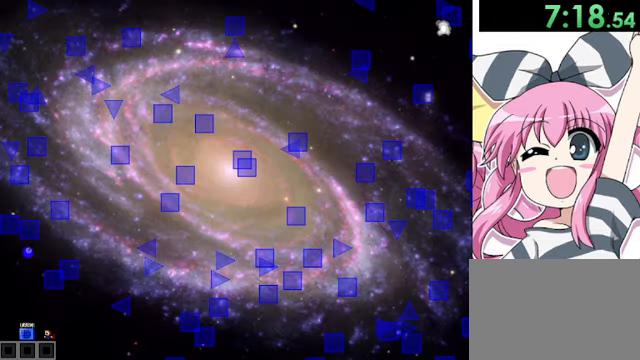
{"keys": ["left"], "events": [[80, "shift", "up"], [200, "shift", "down"], [280, "shift", "up"], [400, "left", "down"]]}
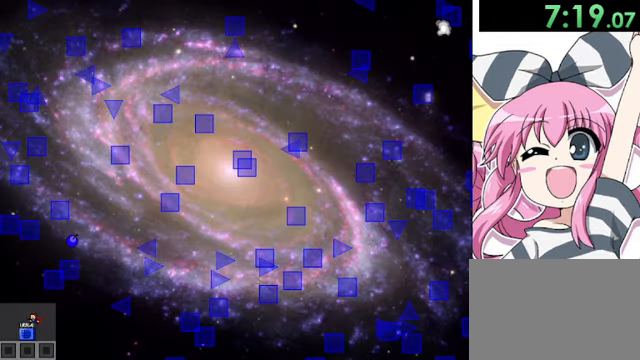
{"keys": ["right"], "events": [[80, "left", "up"], [160, "left", "down"], [320, "left", "up"], [360, "shift", "down"], [400, "right", "down"], [440, "shift", "up"]]}
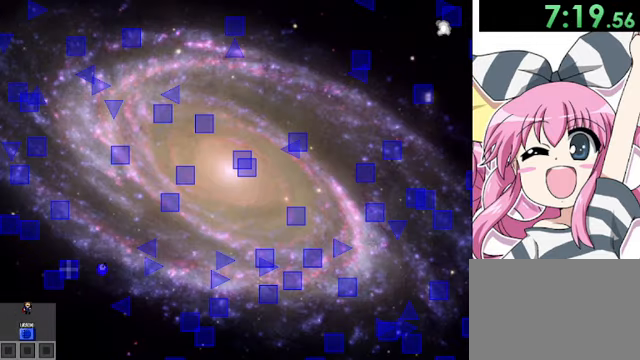
{"keys": [], "events": [[120, "right", "up"]]}
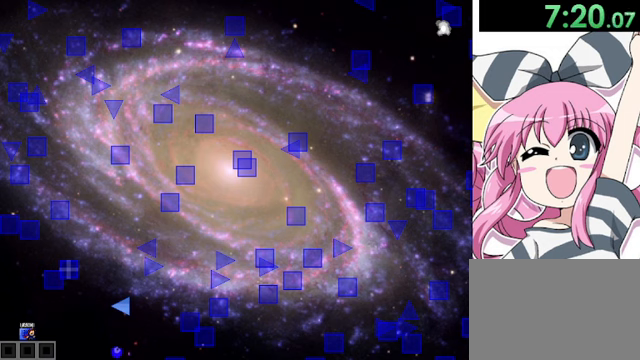
{"keys": ["shift"], "events": [[40, "shift", "down"], [120, "right", "down"], [240, "right", "up"], [440, "shift", "up"], [480, "shift", "down"]]}
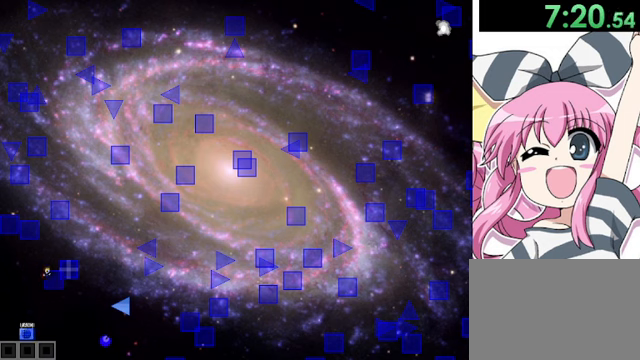
{"keys": [], "events": [[40, "right", "down"], [400, "right", "up"], [400, "shift", "up"]]}
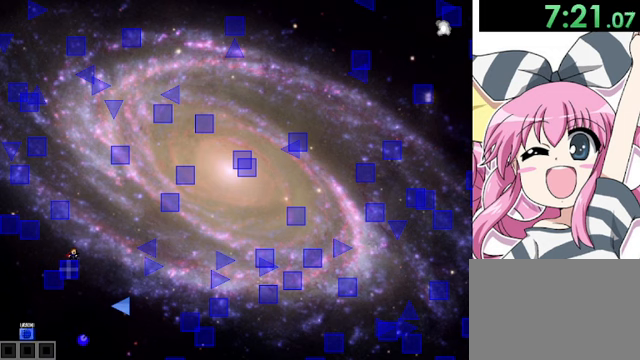
{"keys": [], "events": []}
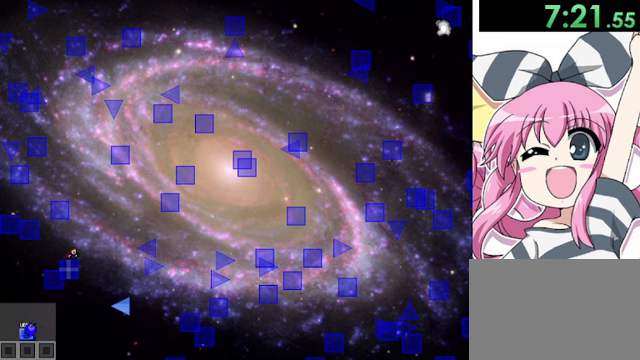
{"keys": [], "events": []}